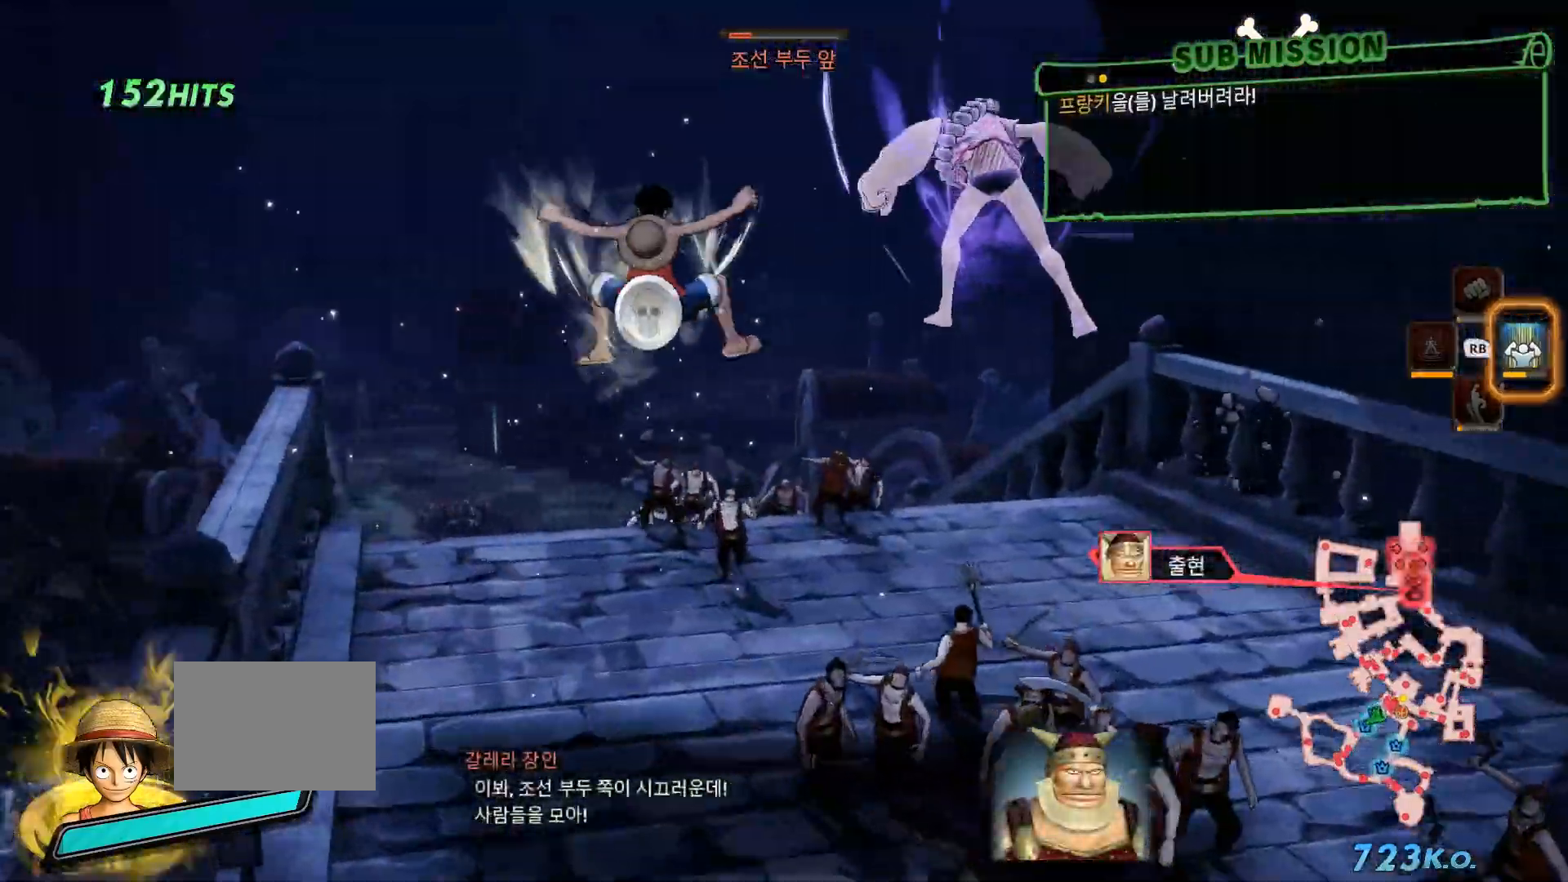
Gameplay with a controller (Xbox layout); each line is a JSON object with the inputs held at the frame after it (dt_ms = milliseconds from this image to that frame). "events" lists button and stick changes between this image and that frame as [ms after this image, input, new state], when the widget could be followed in between. Not read: START Y.
{"dt_ms": 500, "buttons": [], "left_stick": "up", "right_stick": "center", "events": [[467, "left_stick", "up"]]}
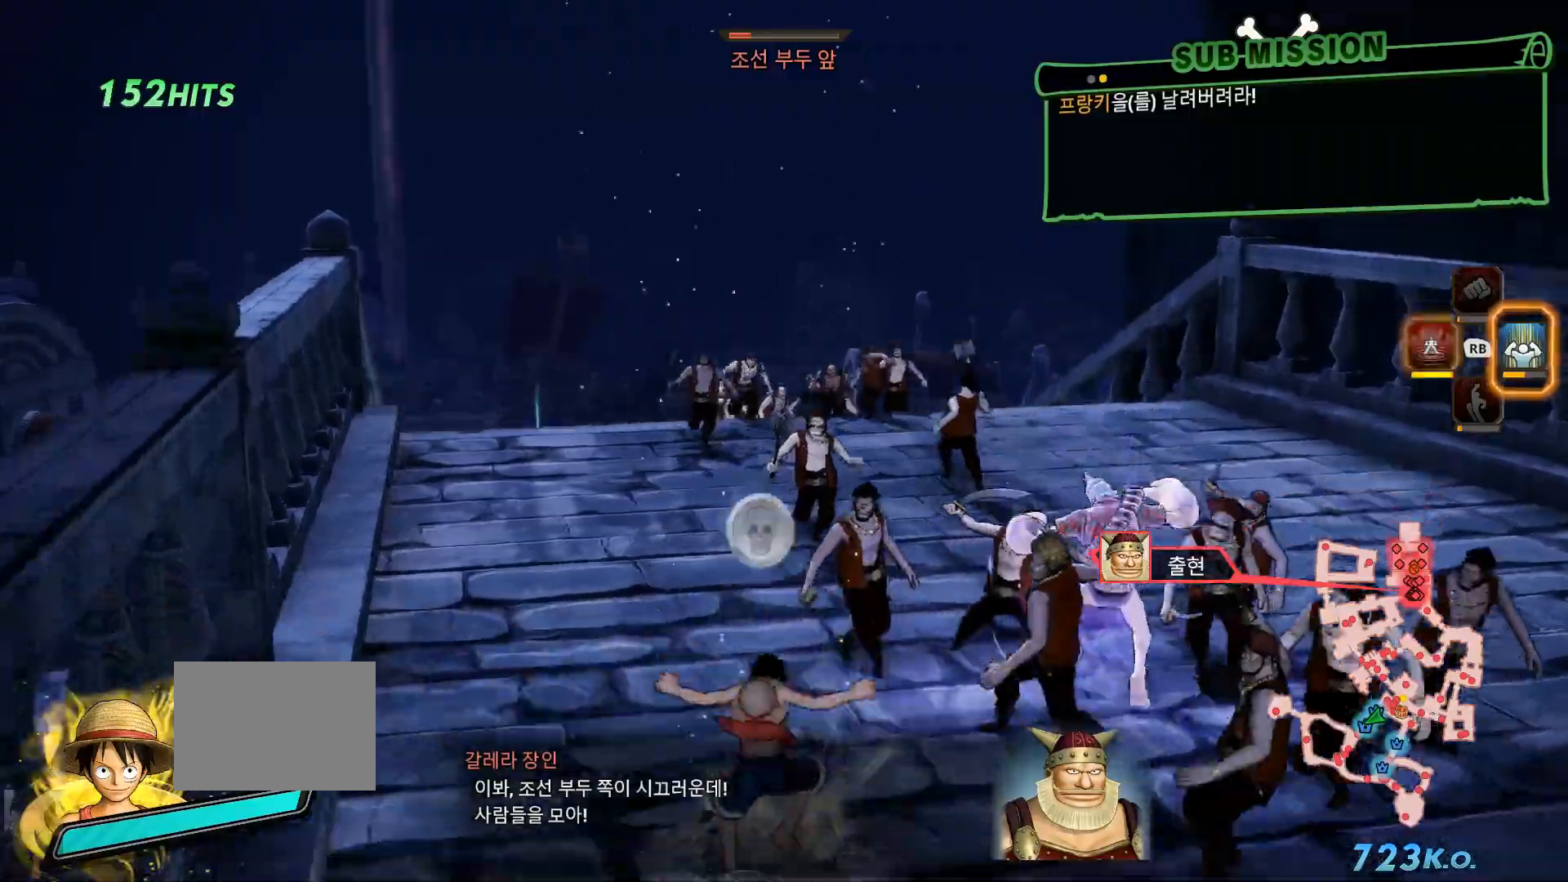
{"dt_ms": 500, "buttons": [], "left_stick": "up", "right_stick": "right", "events": [[233, "B", "down"], [350, "right_stick", "right"], [417, "B", "up"]]}
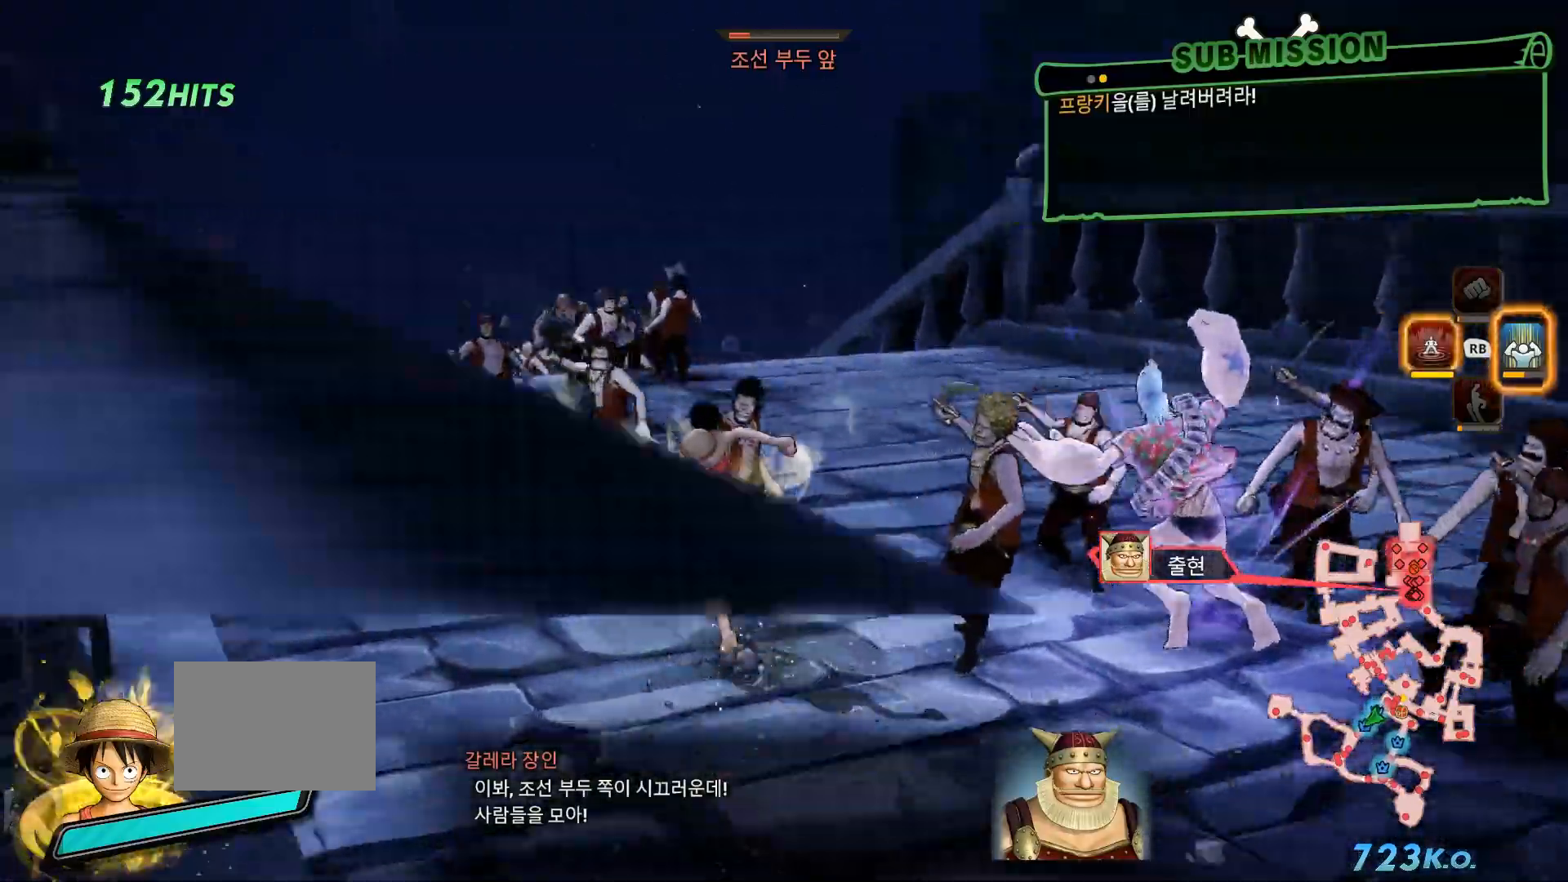
{"dt_ms": 500, "buttons": [], "left_stick": "up-left", "right_stick": "right", "events": [[150, "left_stick", "up-left"]]}
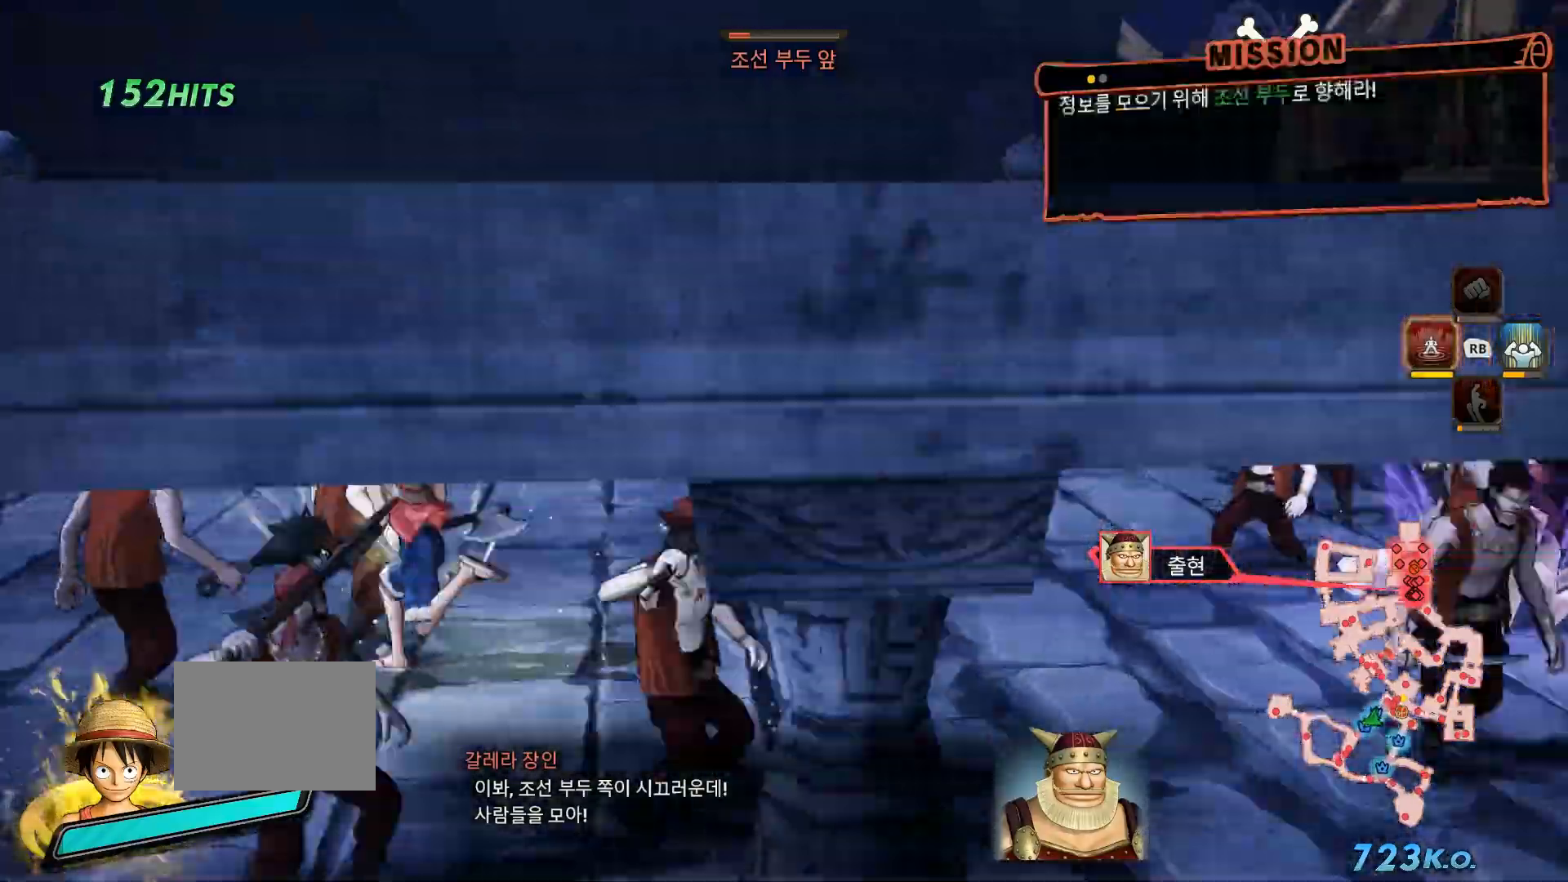
{"dt_ms": 1000, "buttons": [], "left_stick": "up", "right_stick": "center", "events": [[83, "left_stick", "center"], [233, "B", "down"], [283, "B", "up"], [483, "left_stick", "up"], [717, "right_stick", "center"]]}
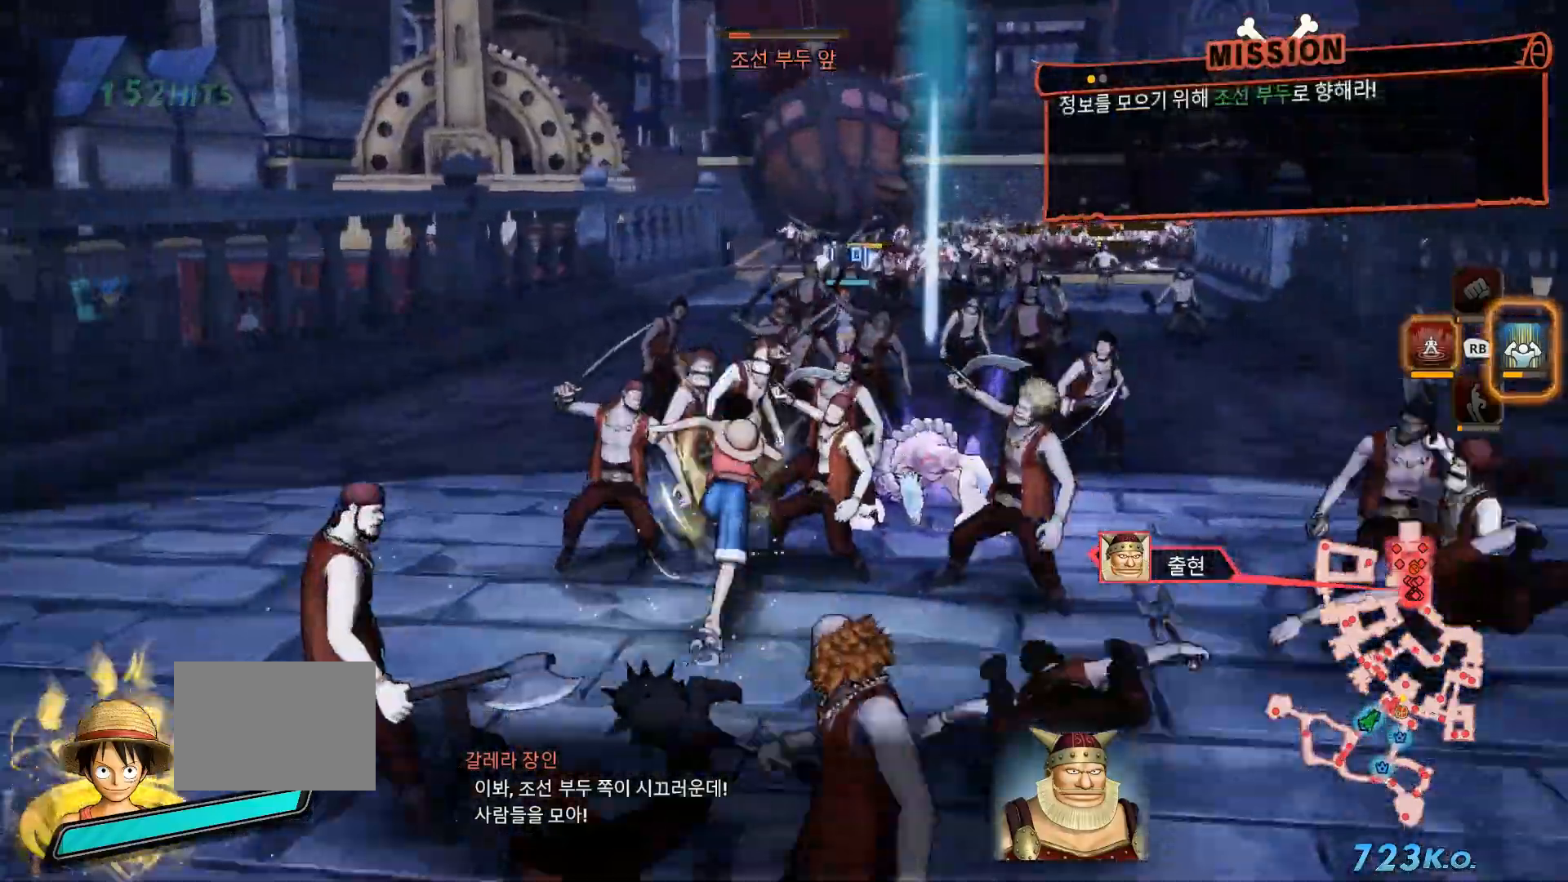
{"dt_ms": 500, "buttons": [], "left_stick": "up", "right_stick": "center", "events": []}
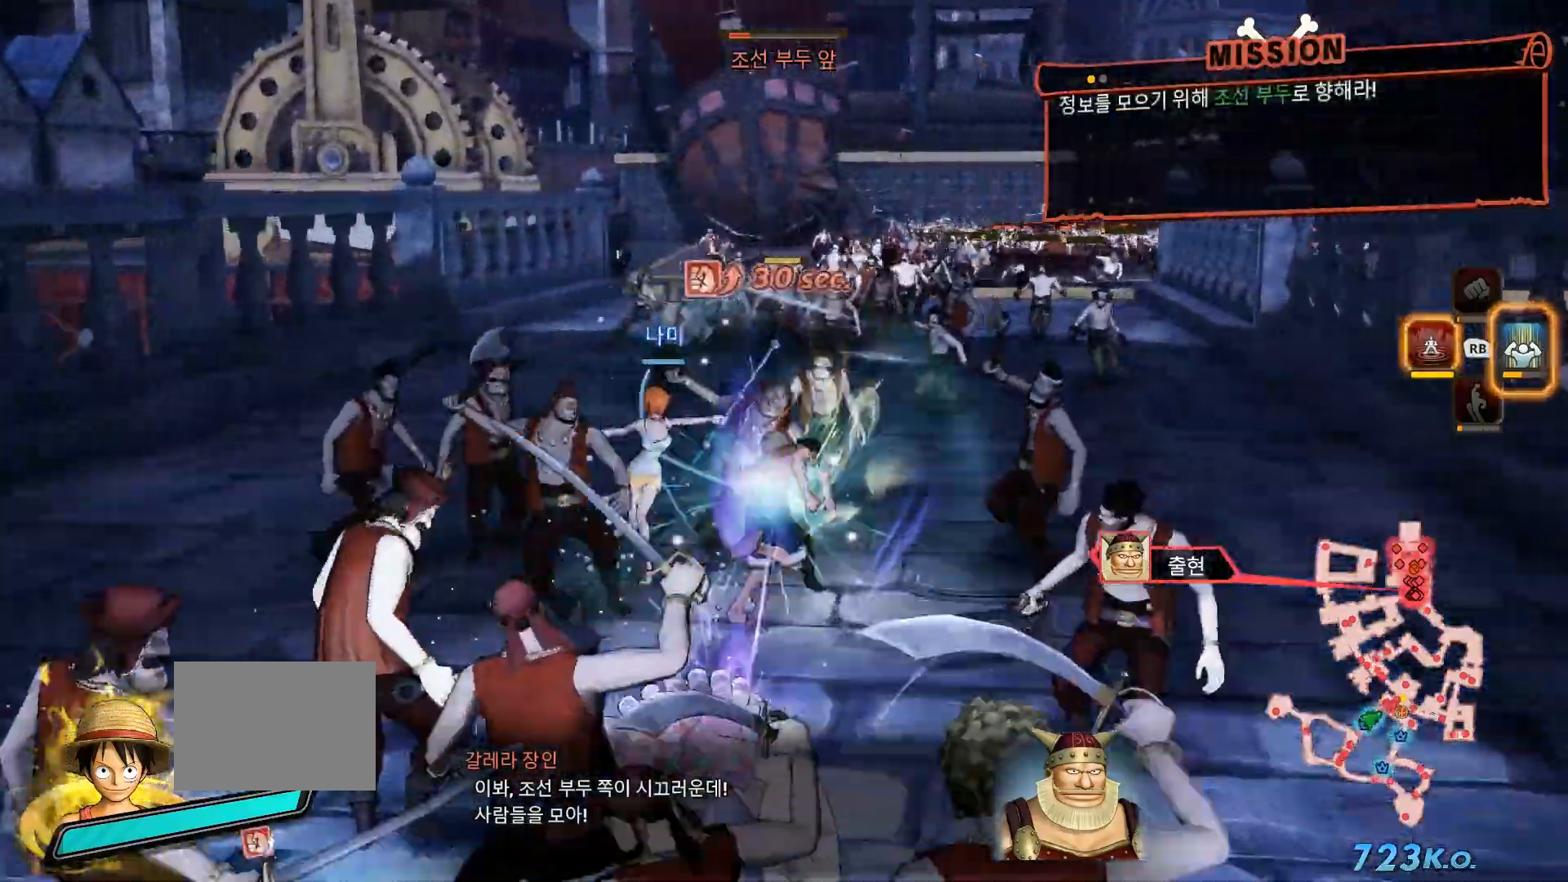
{"dt_ms": 500, "buttons": [], "left_stick": "up", "right_stick": "center"}
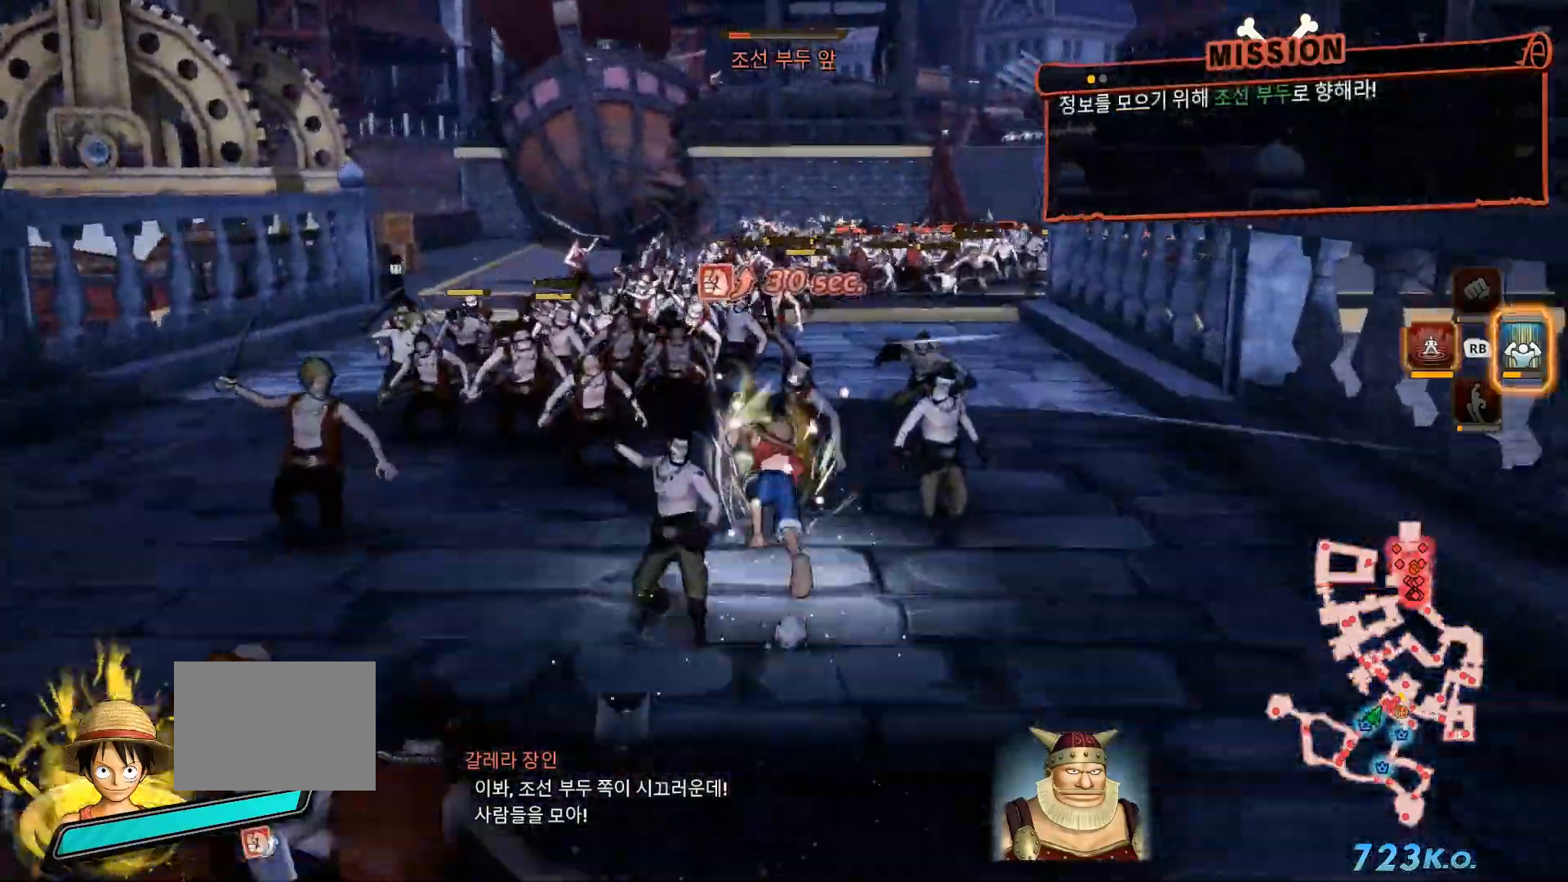
{"dt_ms": 1000, "buttons": ["X"], "left_stick": "up", "right_stick": "center", "events": [[317, "R3", "down"], [467, "R3", "up"], [783, "X", "down"], [883, "X", "up"], [983, "X", "down"]]}
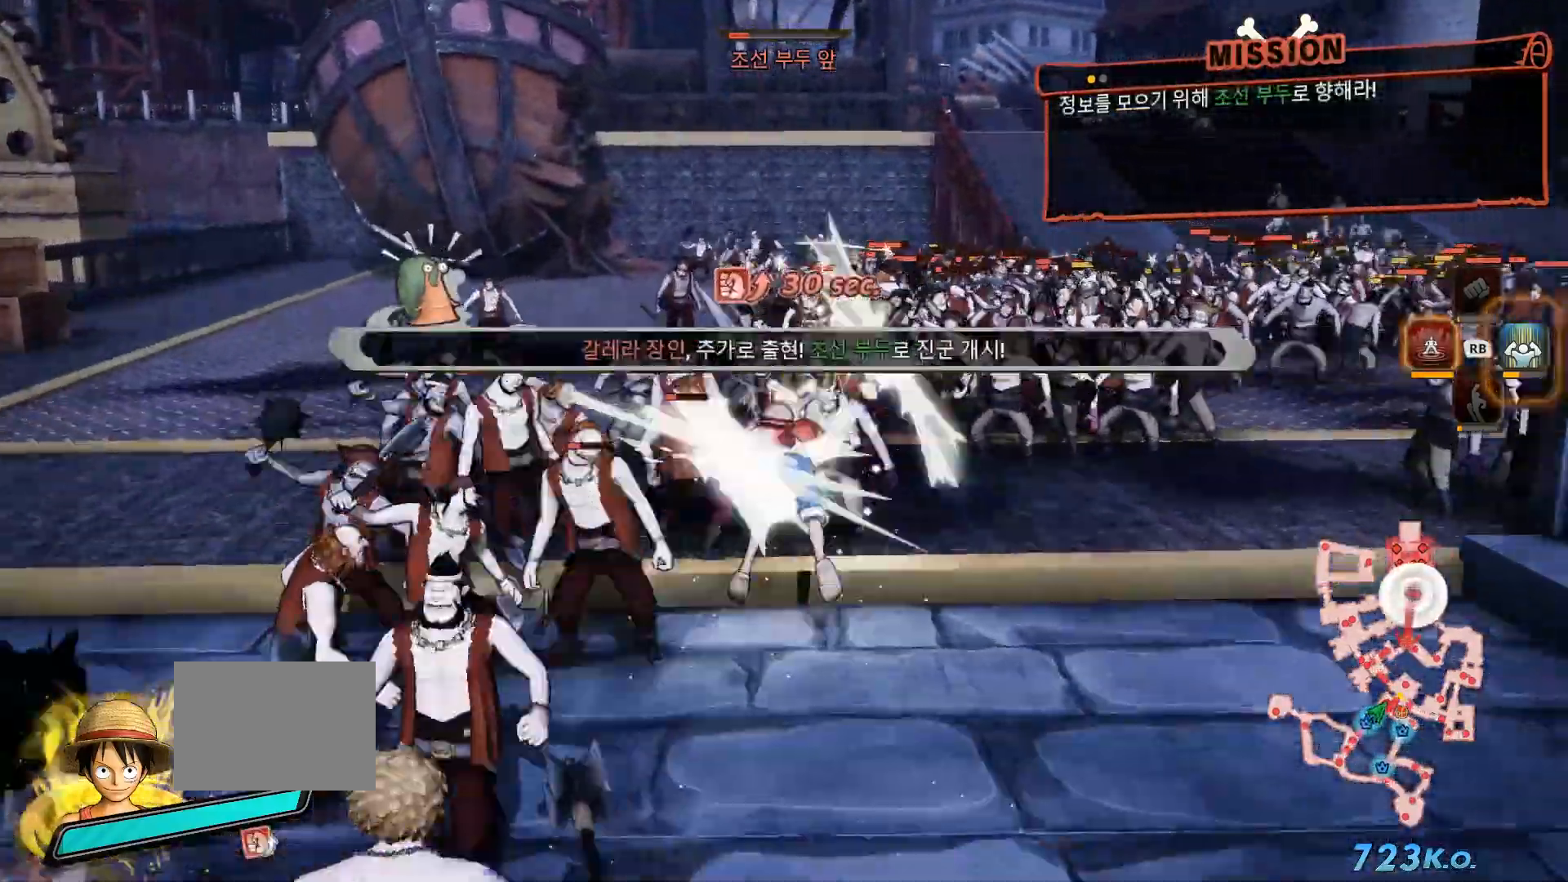
{"dt_ms": 500, "buttons": [], "left_stick": "up", "right_stick": "center", "events": [[100, "X", "up"], [183, "X", "down"], [300, "X", "up"], [317, "L1", "down"], [383, "X", "down"], [450, "L1", "up"], [467, "X", "up"]]}
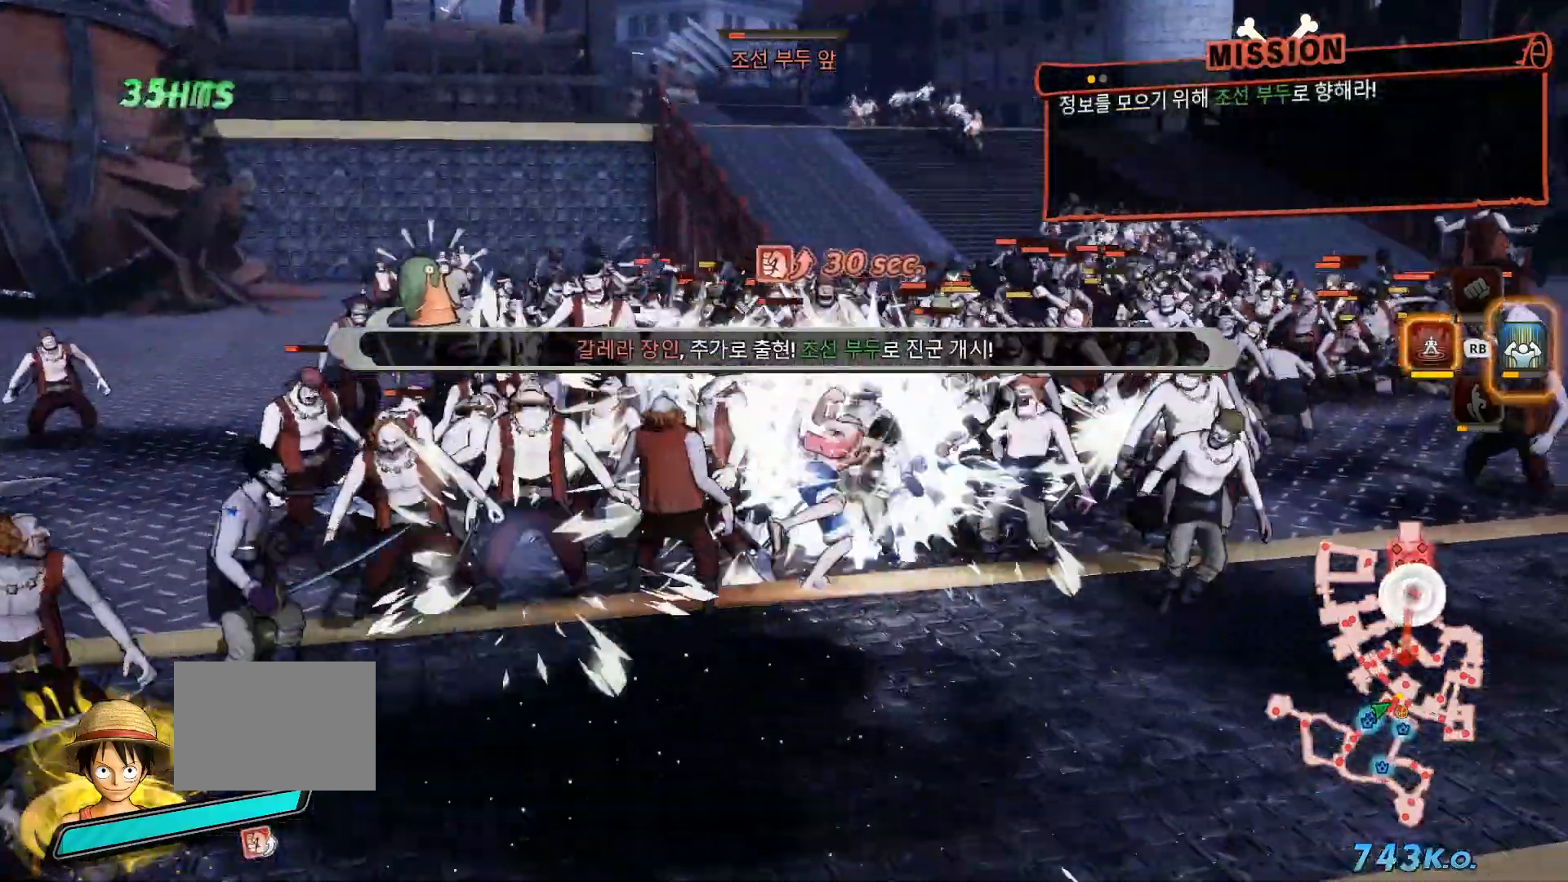
{"dt_ms": 500, "buttons": [], "left_stick": "up", "right_stick": "center", "events": [[50, "X", "down"], [133, "X", "up"]]}
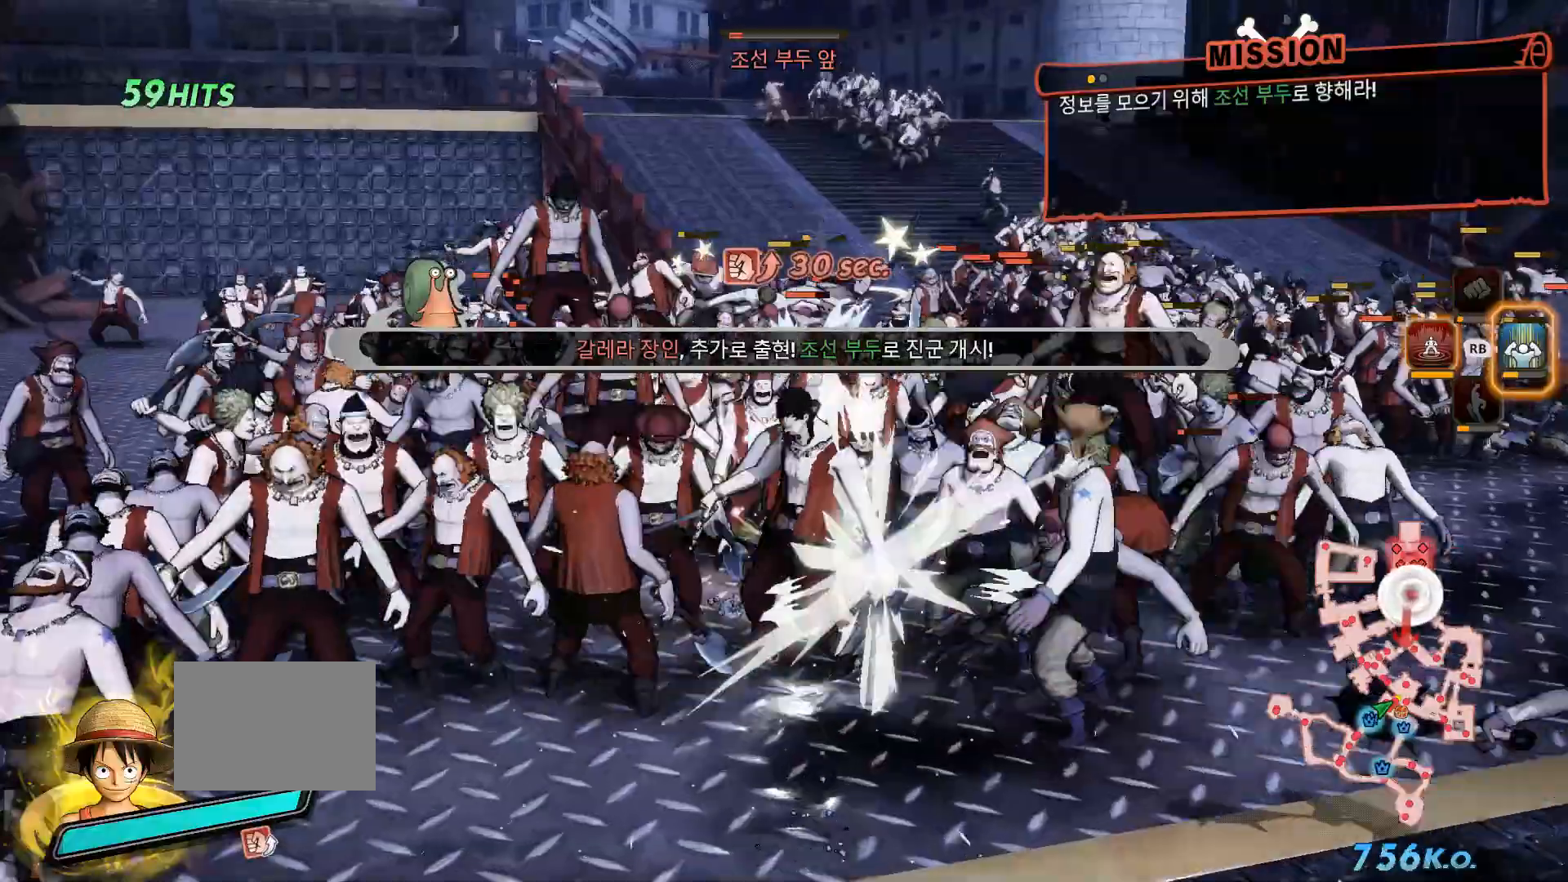
{"dt_ms": 500, "buttons": [], "left_stick": "up-right", "right_stick": "center", "events": [[67, "B", "down"], [150, "B", "up"], [233, "L1", "down"], [267, "left_stick", "up-right"], [350, "L1", "up"]]}
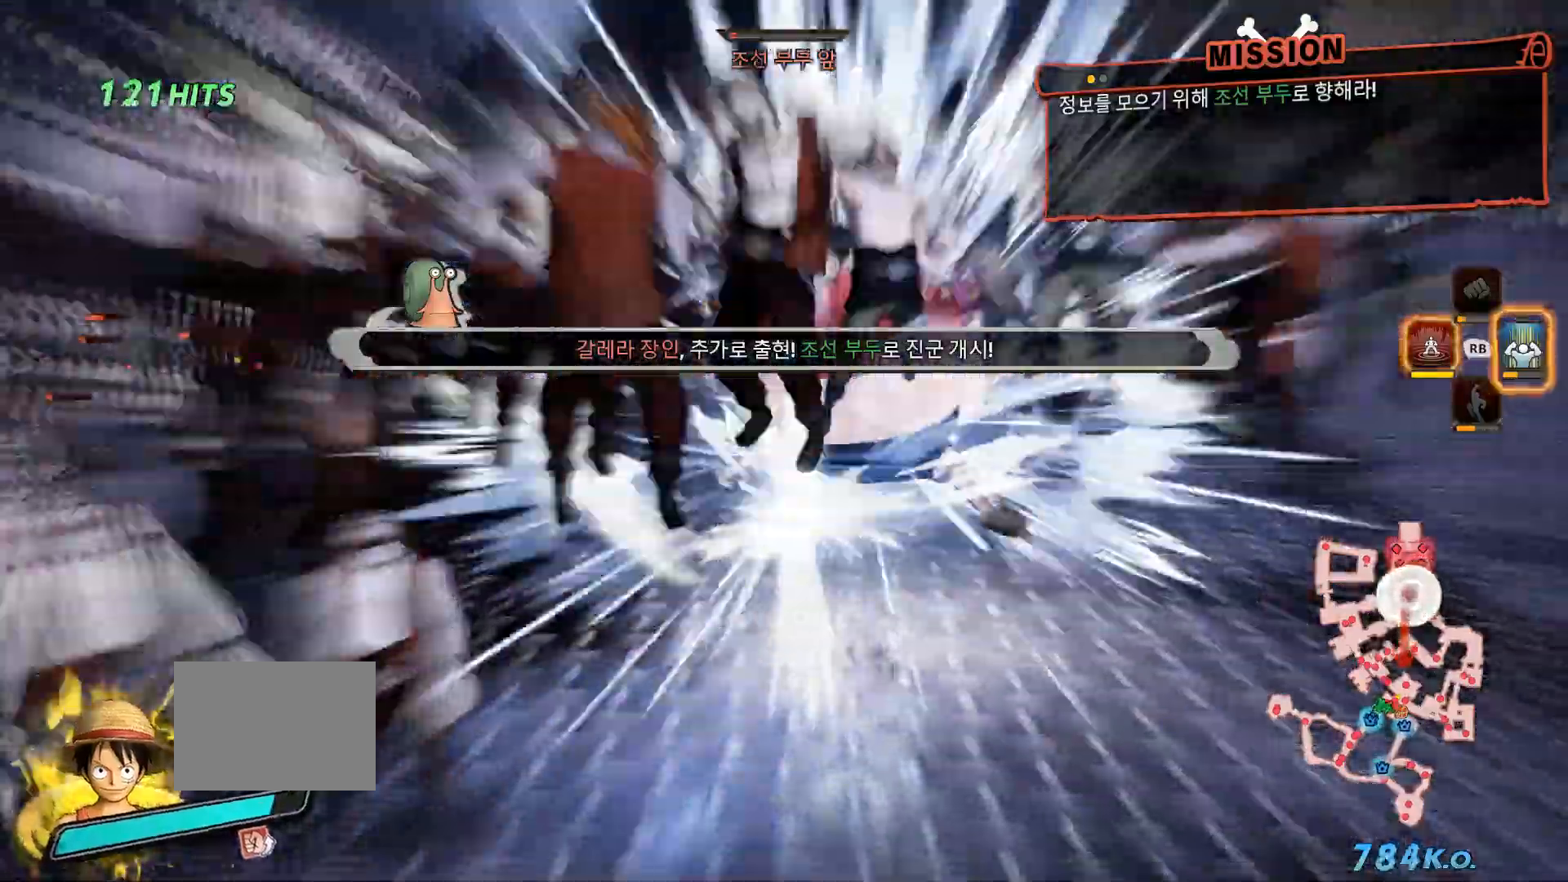
{"dt_ms": 500, "buttons": [], "left_stick": "up", "right_stick": "center", "events": [[117, "L2", "down"], [150, "left_stick", "up"], [167, "L2", "up"]]}
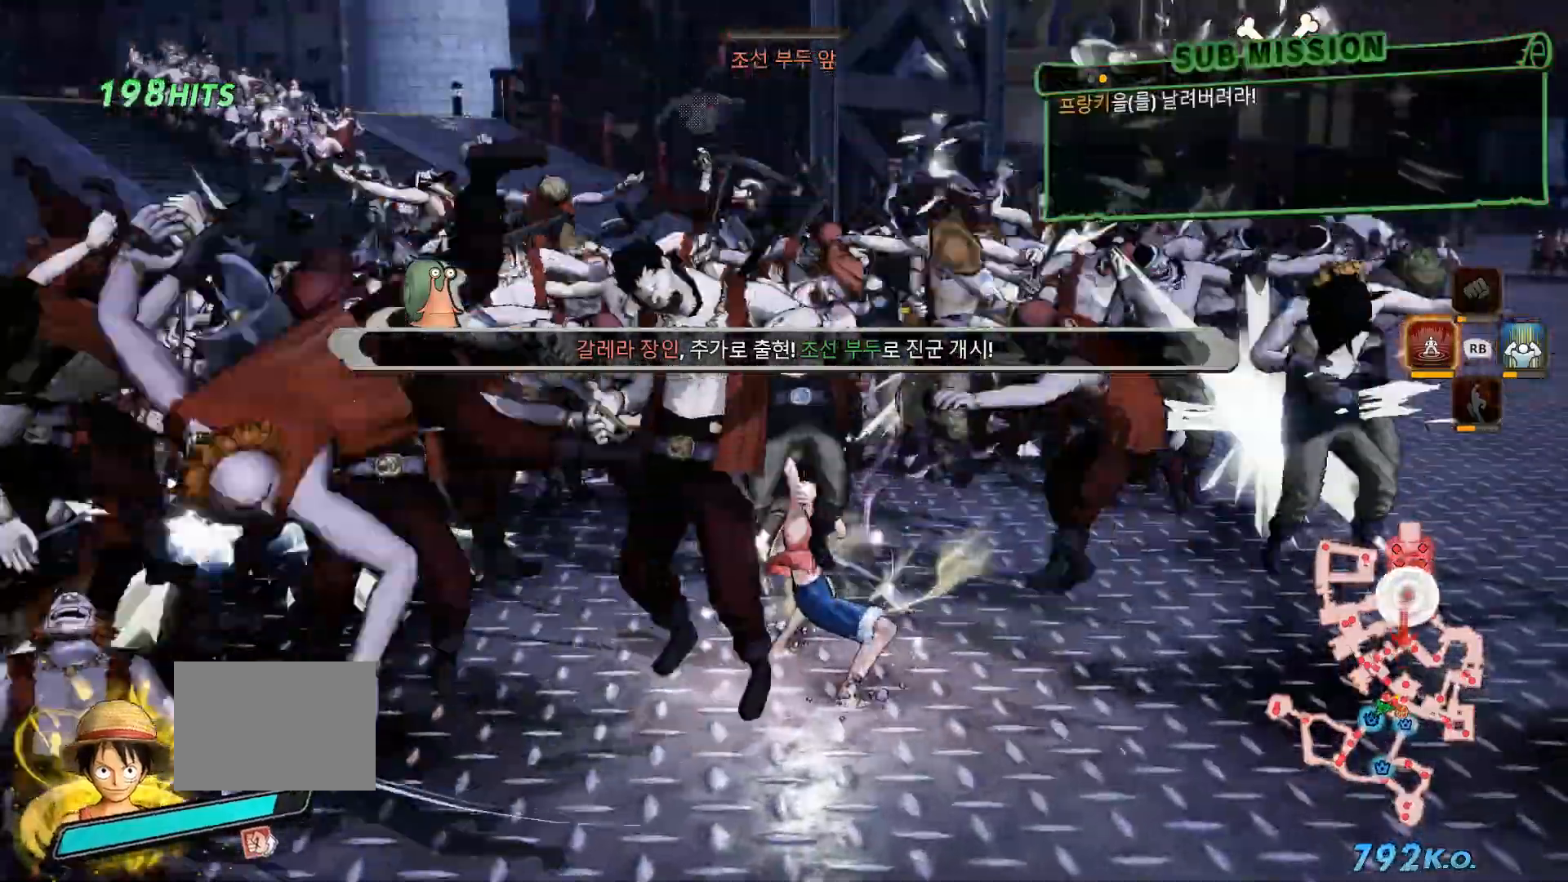
{"dt_ms": 500, "buttons": [], "left_stick": "up-left", "right_stick": "center", "events": [[183, "left_stick", "up-left"]]}
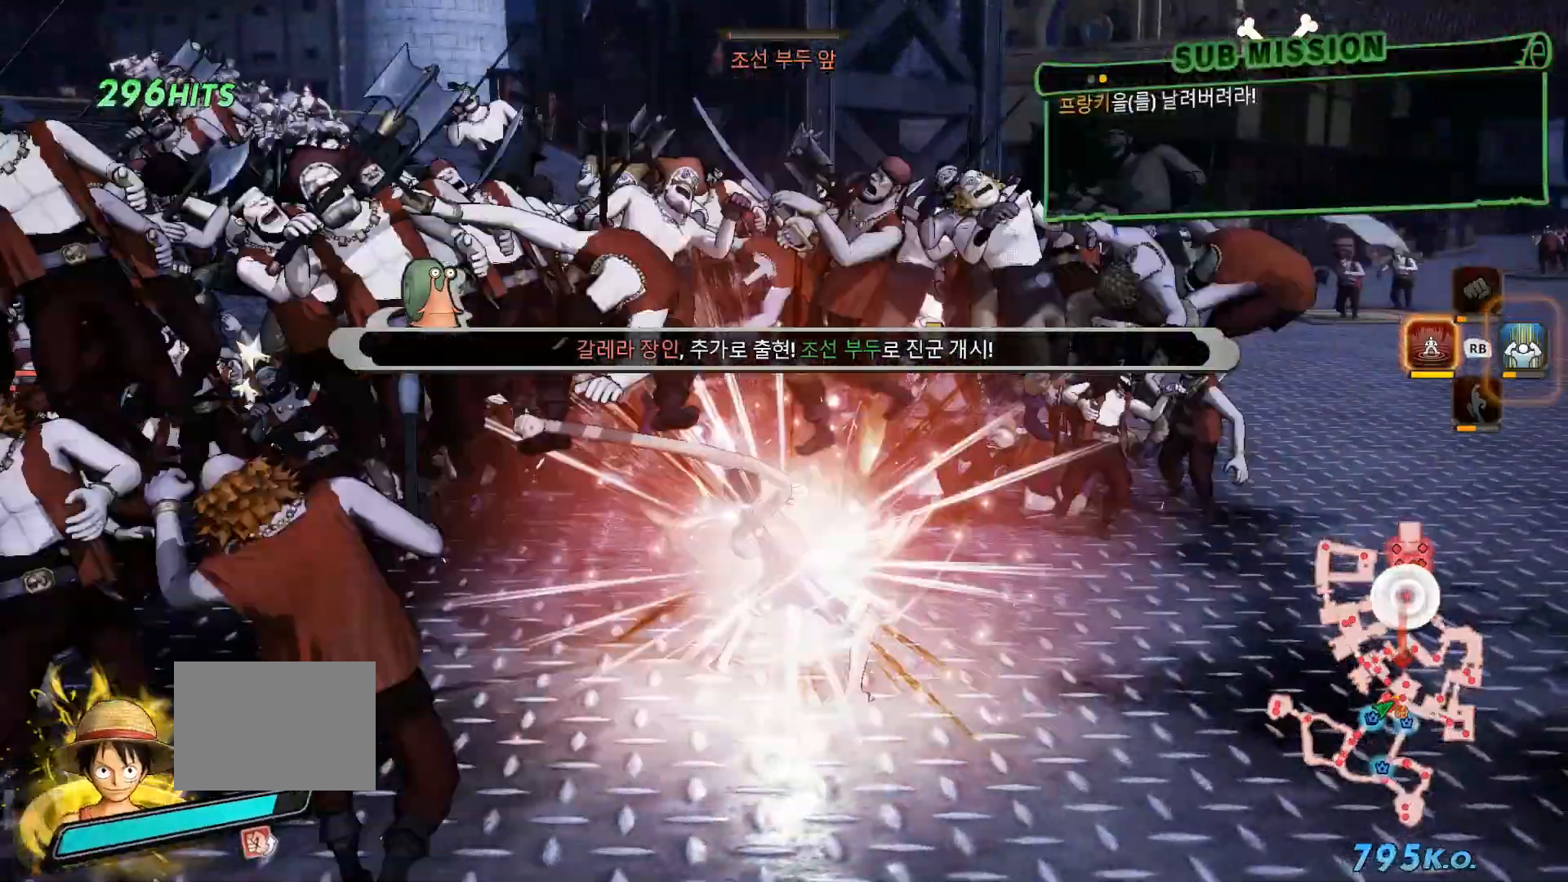
{"dt_ms": 1000, "buttons": [], "left_stick": "up", "right_stick": "center", "events": [[33, "left_stick", "up"], [250, "B", "down"], [300, "B", "up"], [500, "B", "down"], [683, "R1", "down"], [717, "B", "up"], [783, "R1", "up"]]}
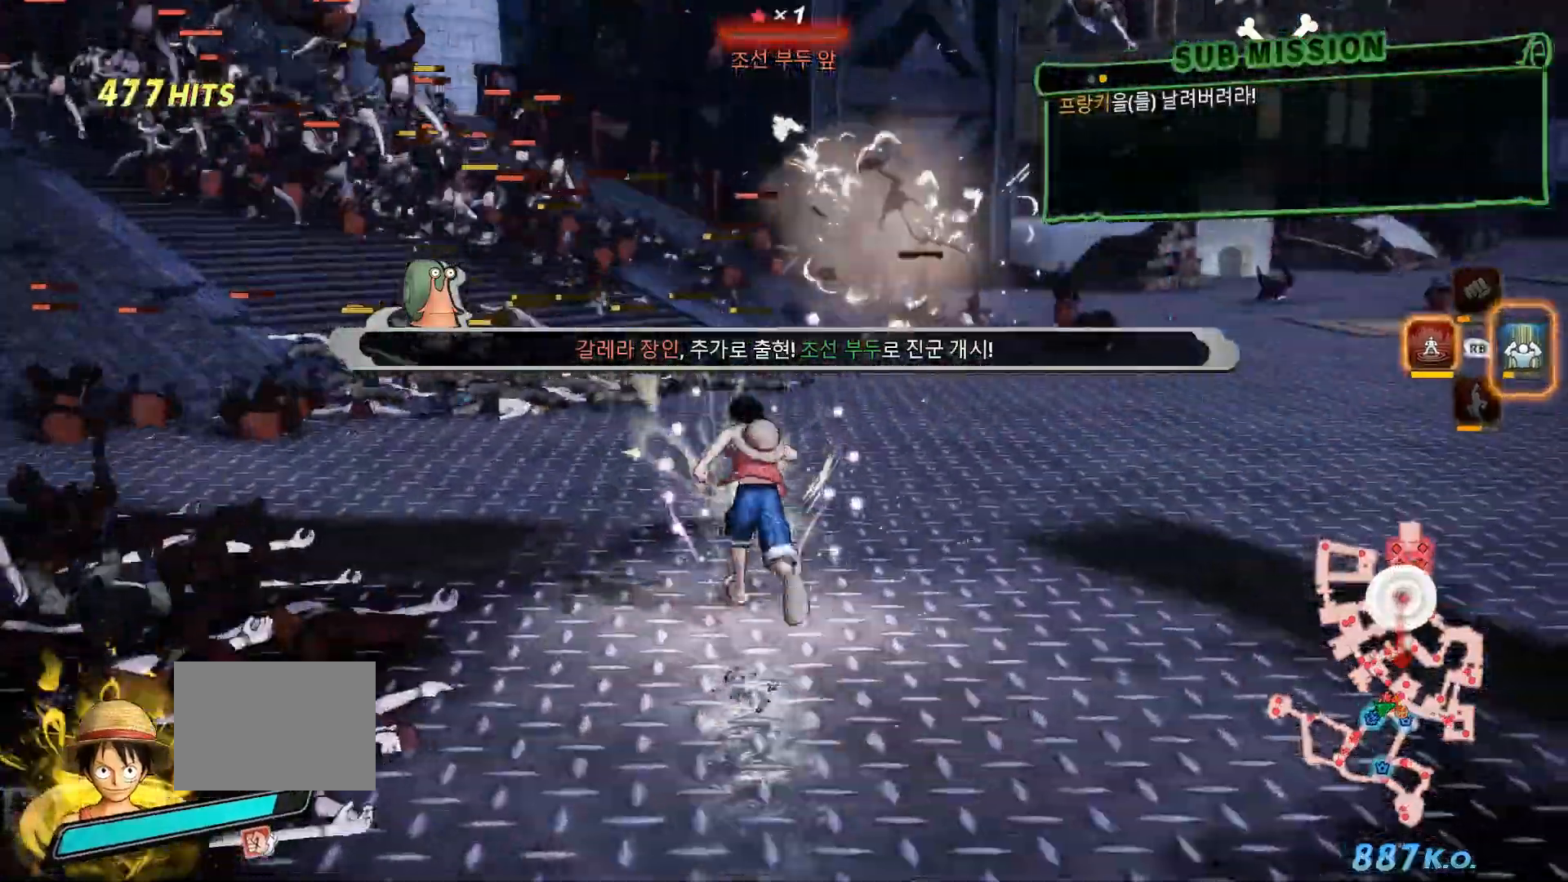
{"dt_ms": 1000, "buttons": ["R1"], "left_stick": "up-left", "right_stick": "center", "events": [[83, "B", "down"], [233, "B", "up"], [383, "R1", "down"], [433, "SELECT", "down"], [483, "X", "down"], [650, "X", "up"], [783, "left_stick", "up-left"], [883, "X", "down"], [900, "SELECT", "up"], [983, "X", "up"]]}
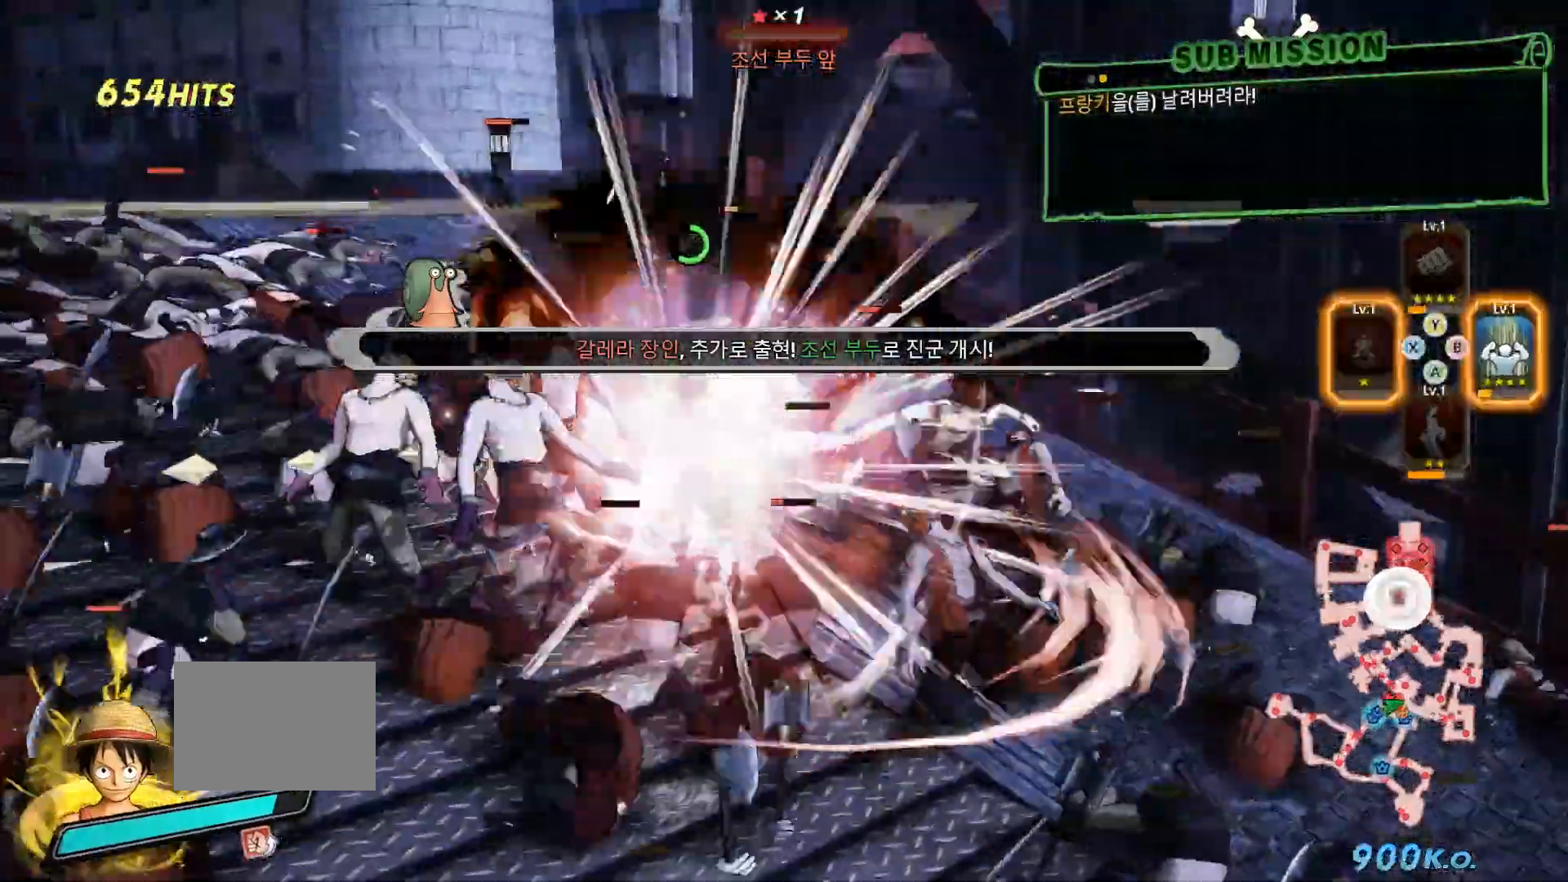
{"dt_ms": 500, "buttons": ["L1"], "left_stick": "left", "right_stick": "center", "events": [[67, "X", "down"], [67, "left_stick", "left"], [183, "X", "up"], [267, "X", "down"], [367, "X", "up"], [400, "R1", "up"], [483, "L1", "down"]]}
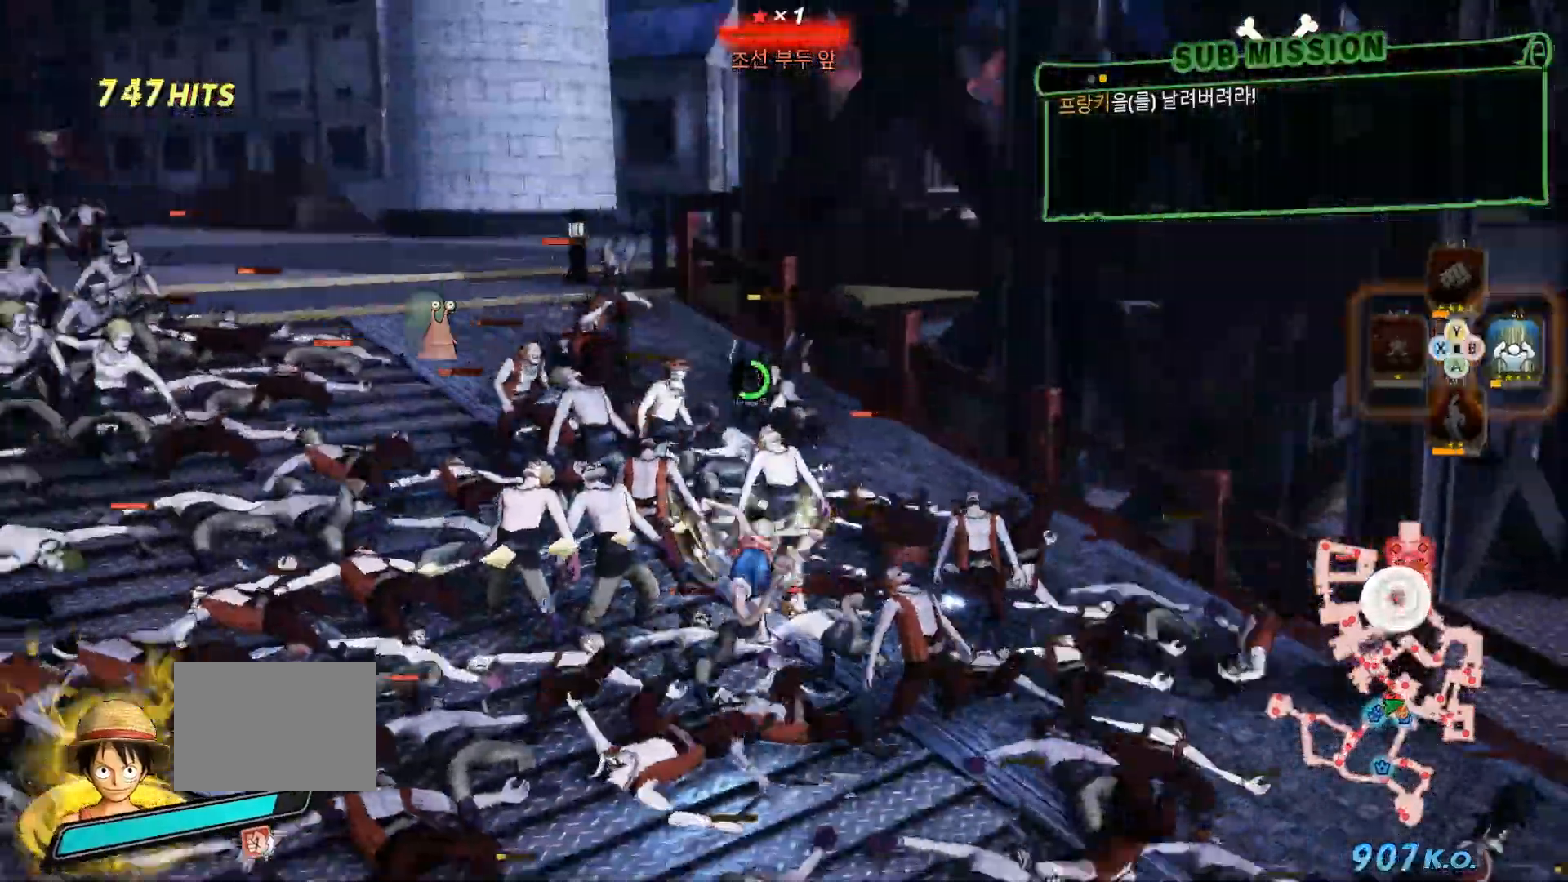
{"dt_ms": 1000, "buttons": [], "left_stick": "center", "right_stick": "left", "events": [[17, "L1", "up"], [33, "L1", "down"], [167, "L1", "up"], [233, "left_stick", "center"], [567, "left_stick", "up-left"], [600, "right_stick", "left"], [867, "left_stick", "center"]]}
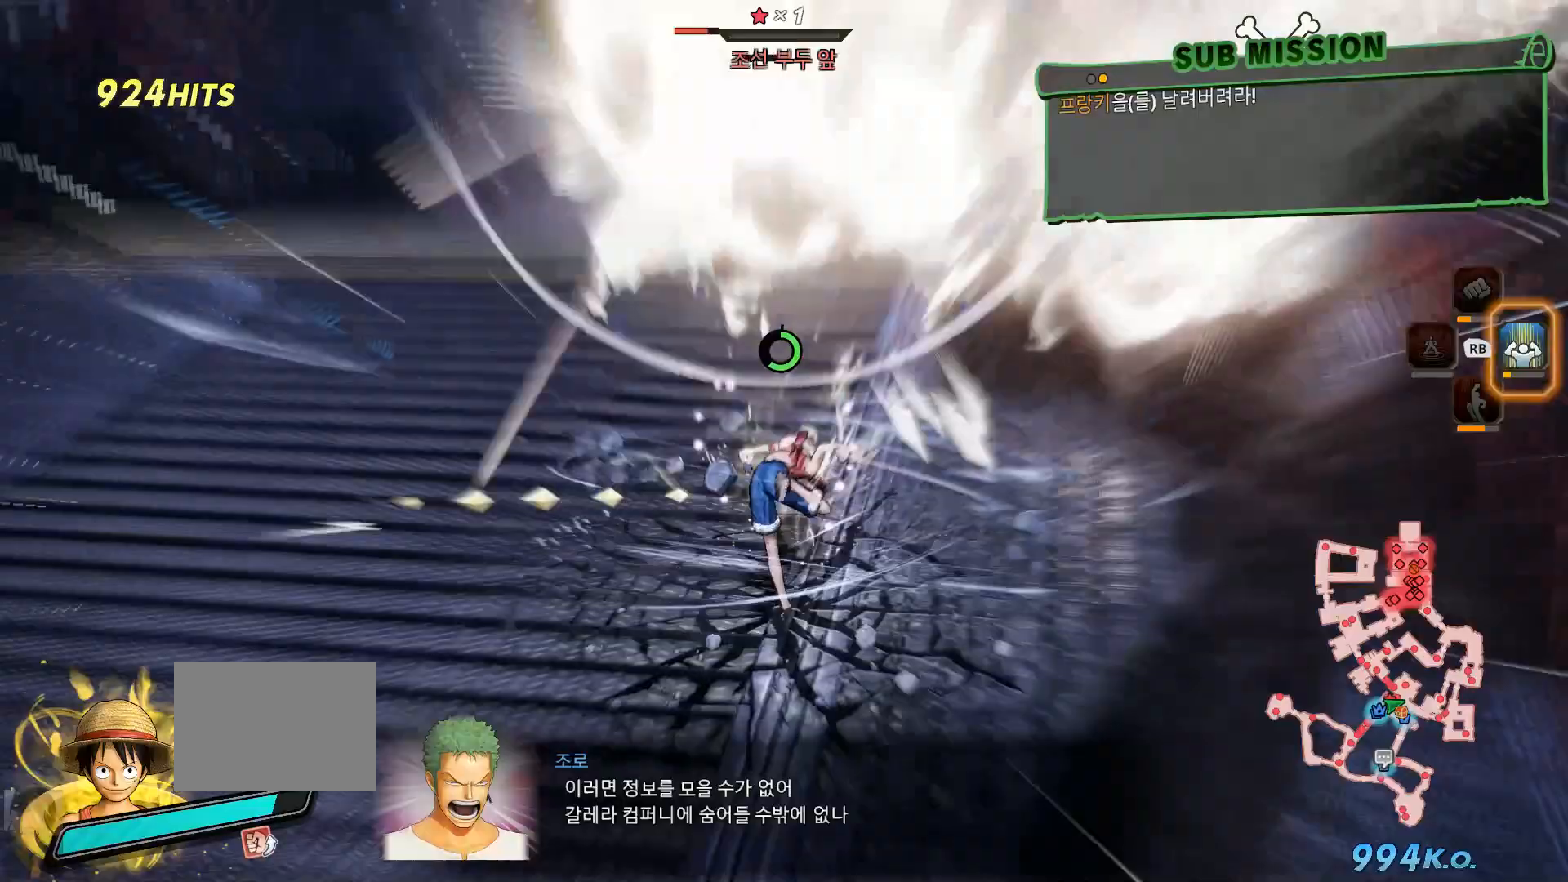
{"dt_ms": 500, "buttons": [], "left_stick": "up", "right_stick": "center", "events": [[33, "left_stick", "up"], [100, "right_stick", "center"]]}
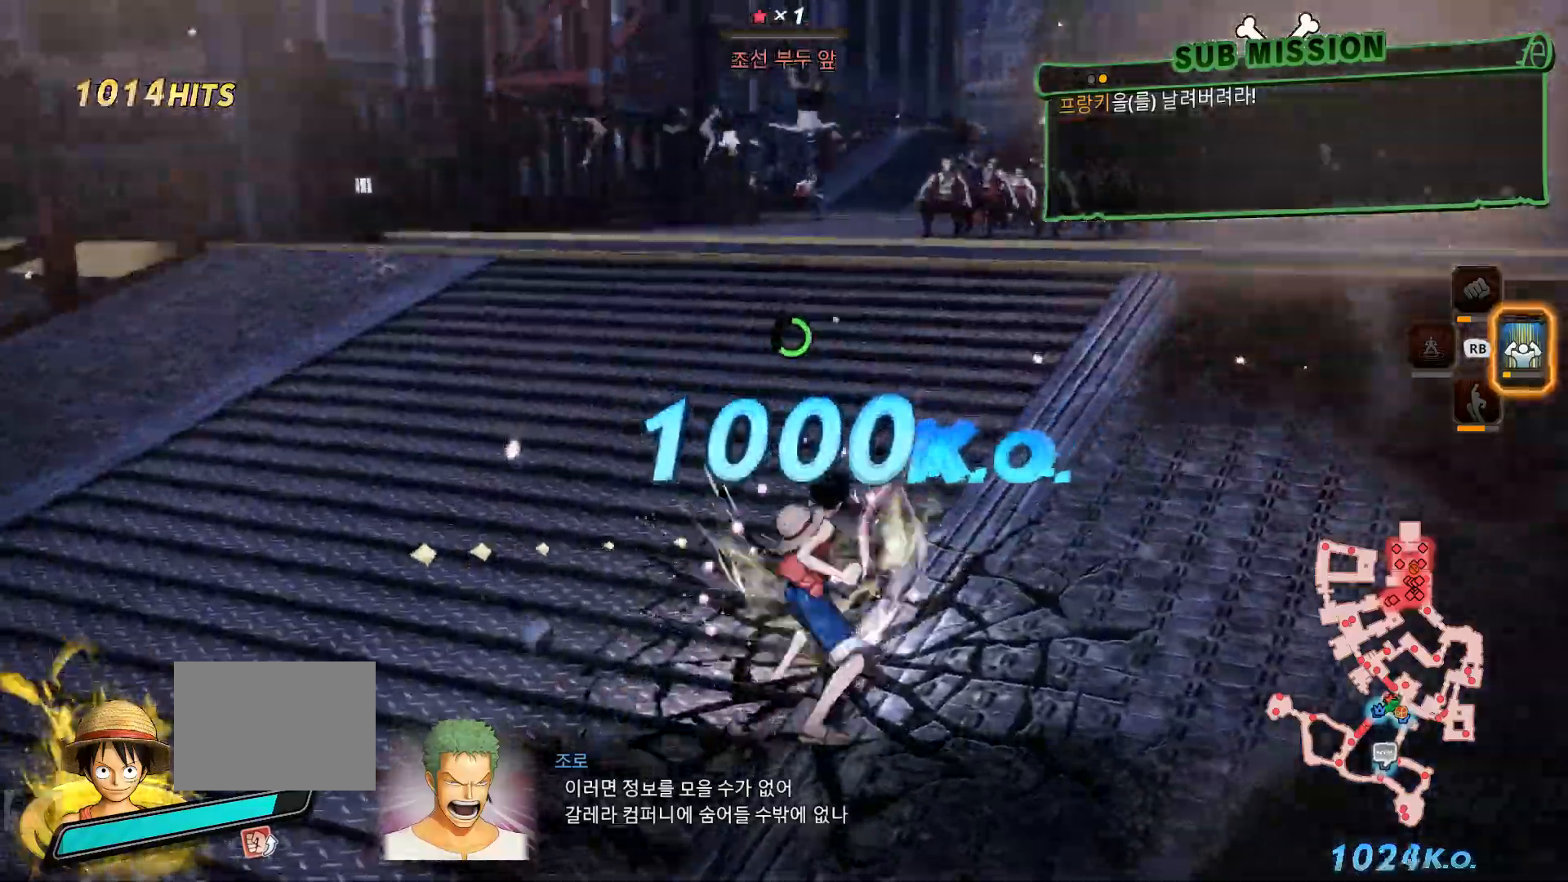
{"dt_ms": 500, "buttons": [], "left_stick": "up", "right_stick": "center", "events": []}
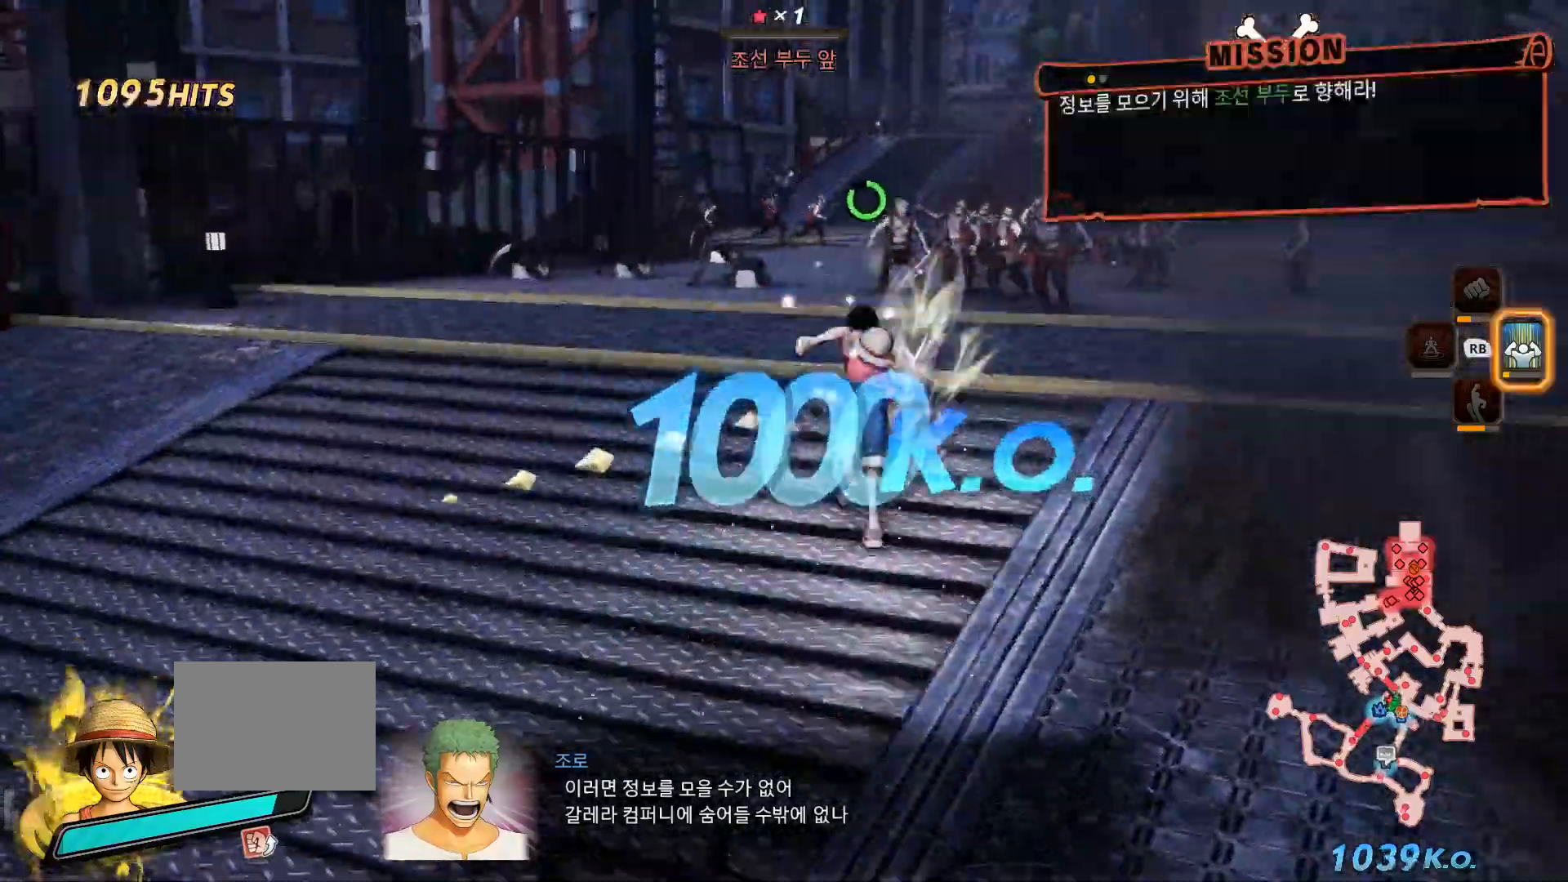
{"dt_ms": 500, "buttons": [], "left_stick": "up", "right_stick": "center", "events": []}
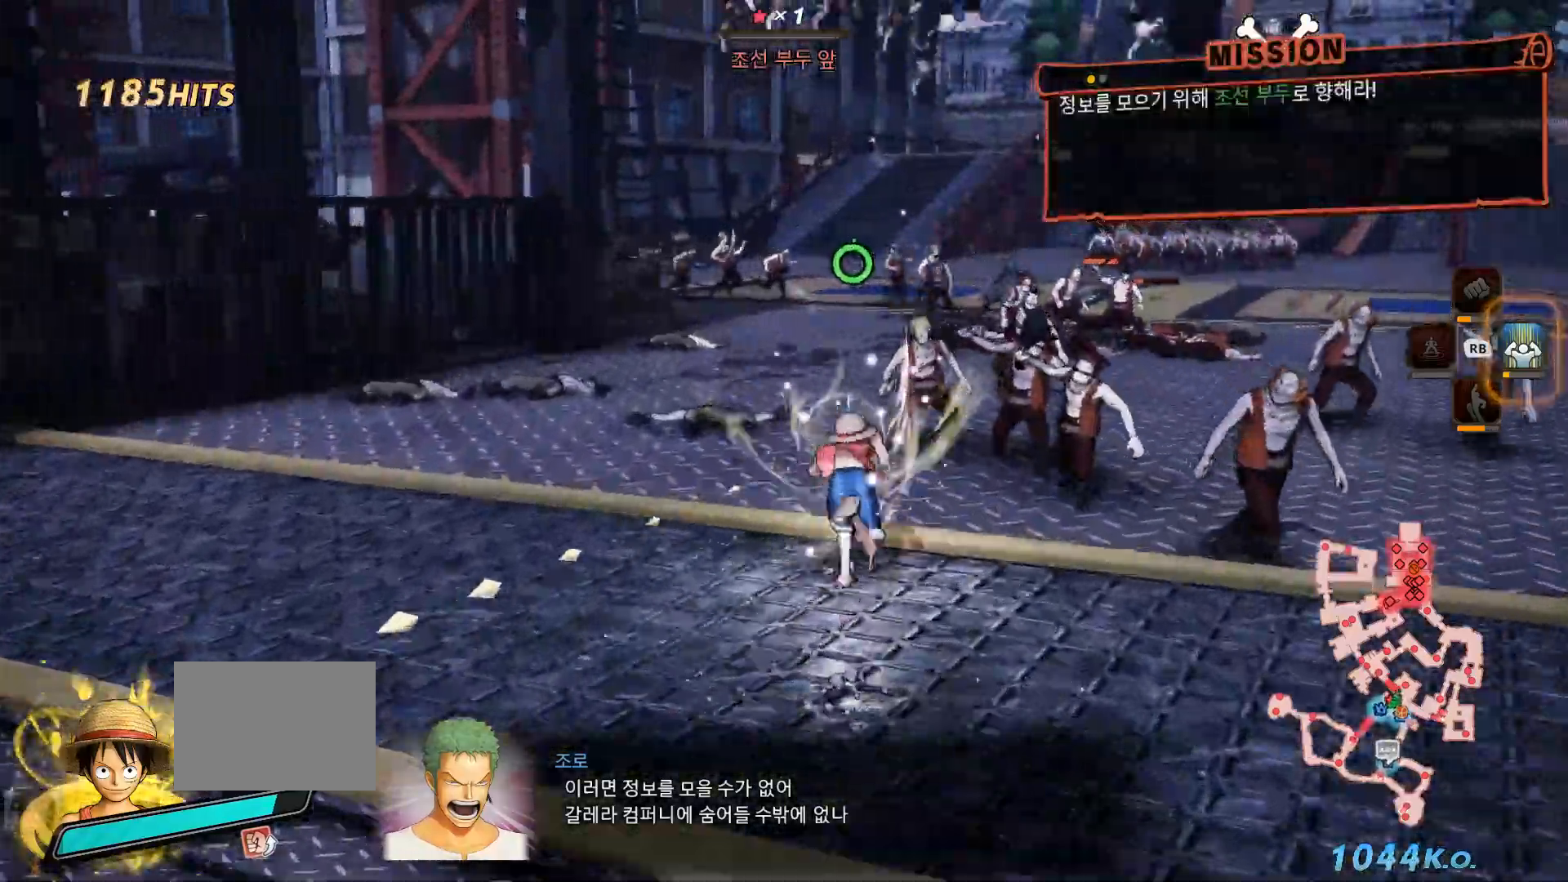
{"dt_ms": 500, "buttons": [], "left_stick": "up", "right_stick": "center"}
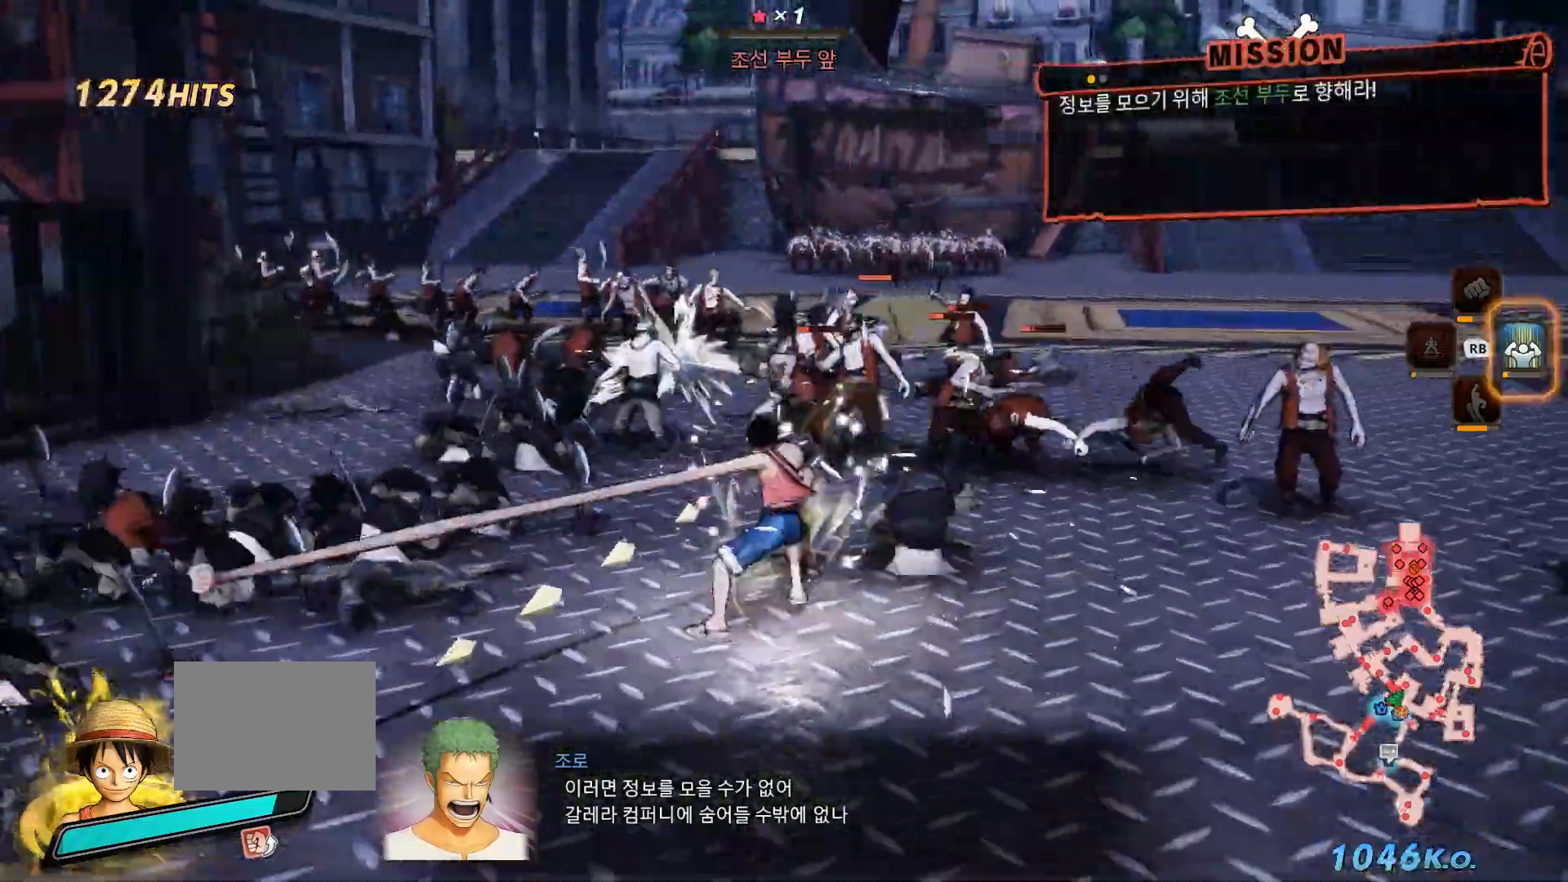
{"dt_ms": 500, "buttons": [], "left_stick": "center", "right_stick": "center", "events": [[83, "left_stick", "center"], [150, "B", "down"], [400, "B", "up"]]}
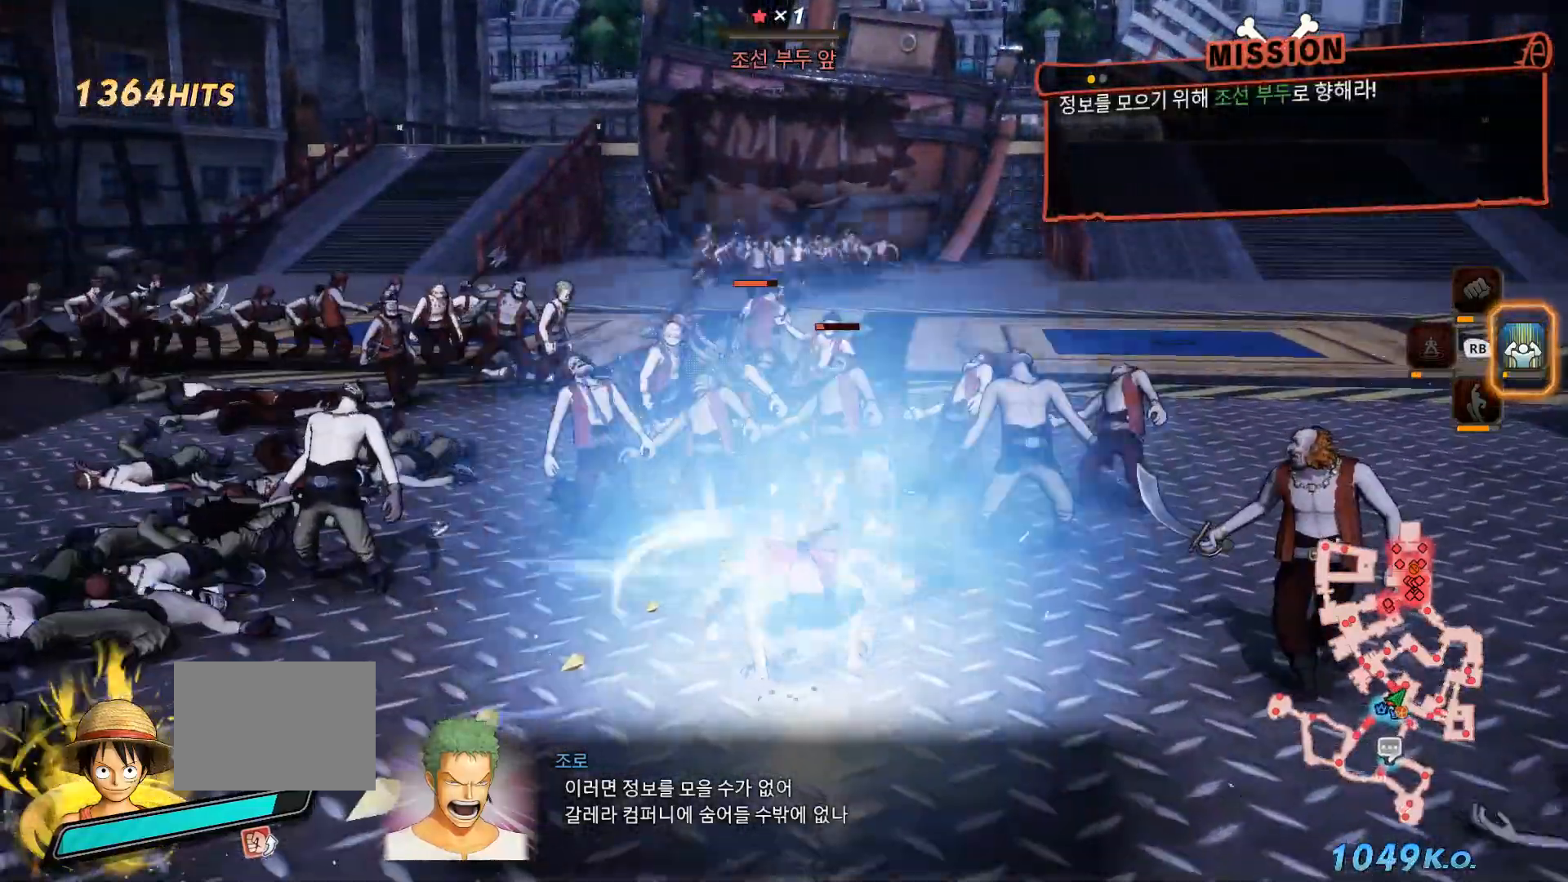
{"dt_ms": 500, "buttons": [], "left_stick": "up-left", "right_stick": "center"}
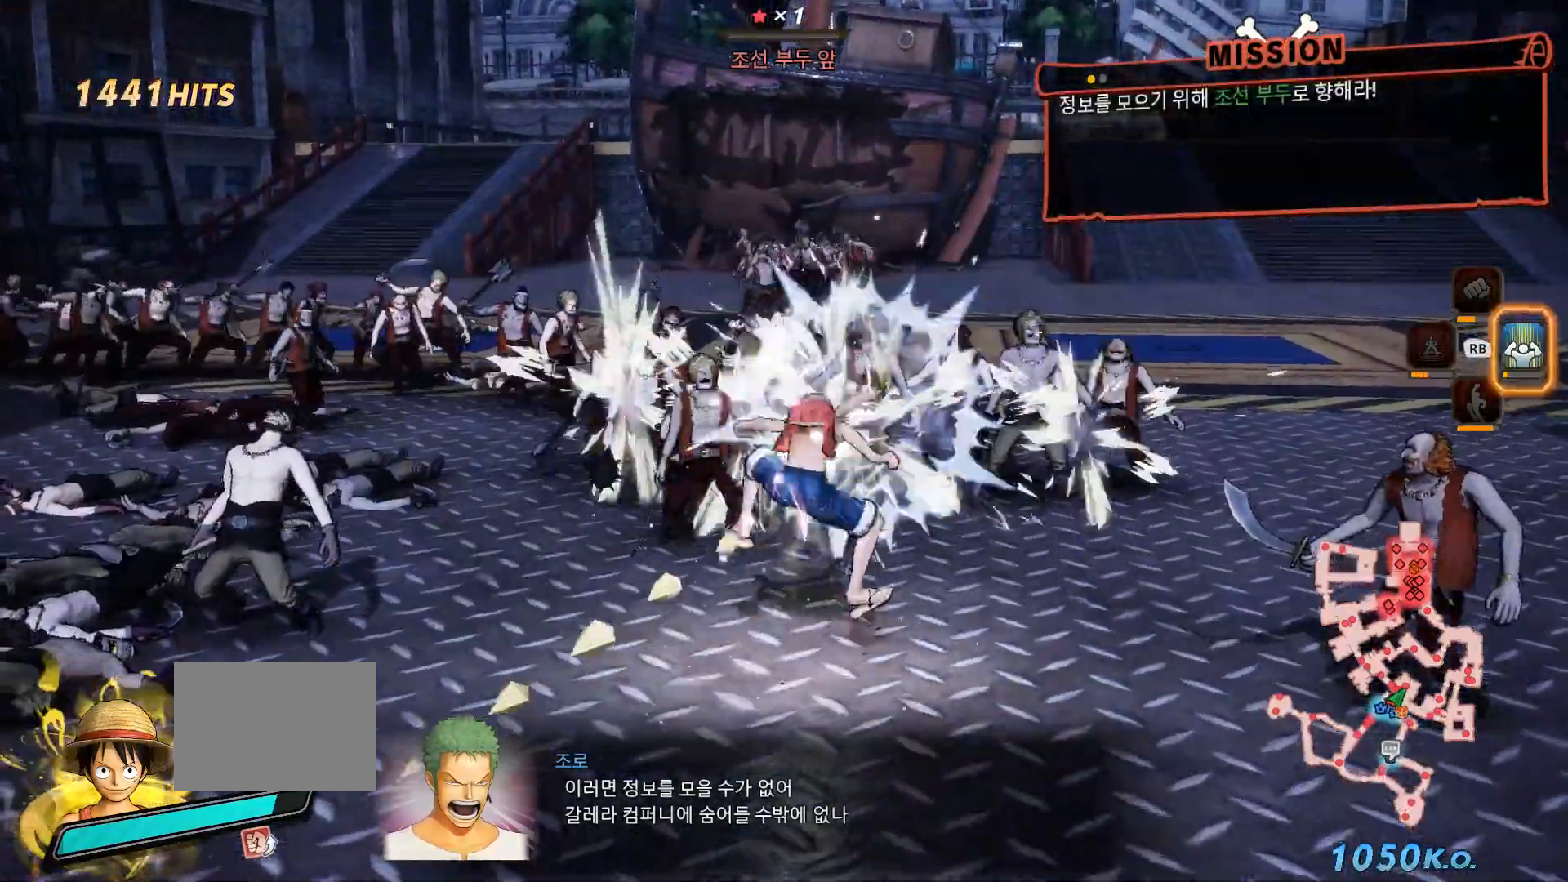
{"dt_ms": 500, "buttons": [], "left_stick": "up-left", "right_stick": "center", "events": []}